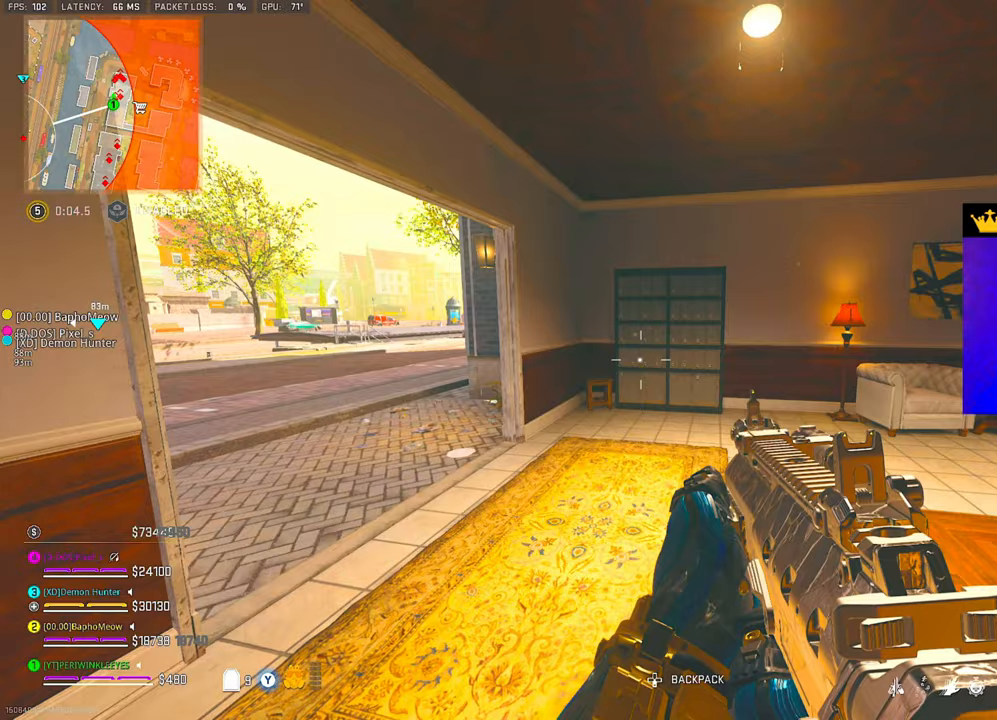
Gameplay with a controller (PlayStation layout); each line is a JSON object with the inputs held at the frame after it. "events" lists button and stick changes between this image and that frame as [ms after this image, input, new state], when the widget could be followed in between.
{"buttons": [], "left_stick": "left", "right_stick": "center", "events": []}
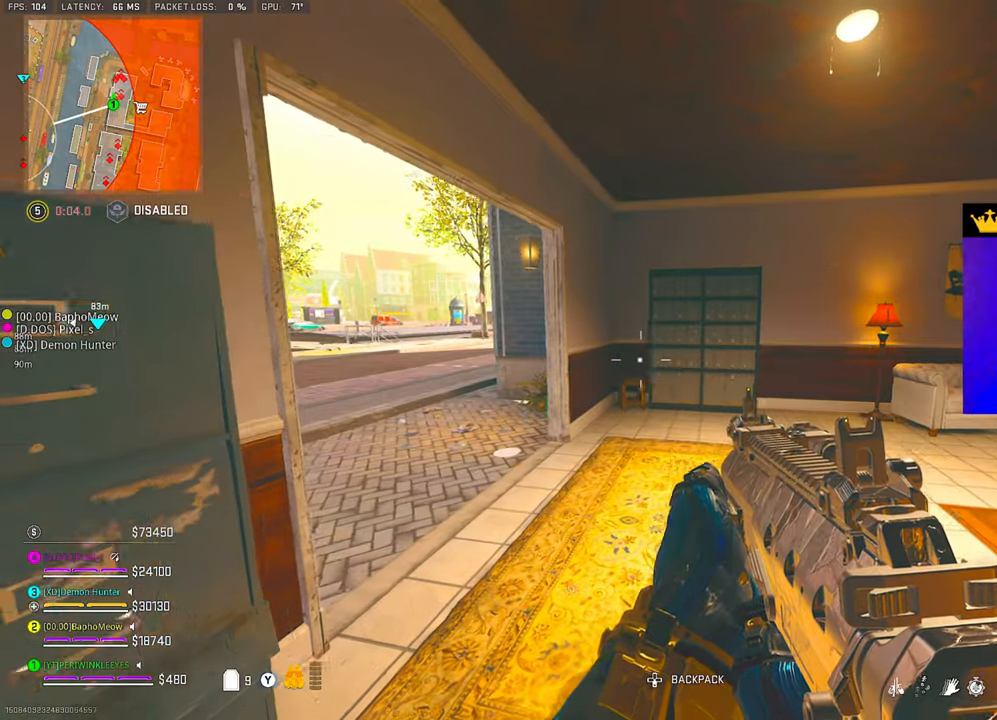
{"buttons": [], "left_stick": "down-left", "right_stick": "center", "events": [[317, "left_stick", "down-left"]]}
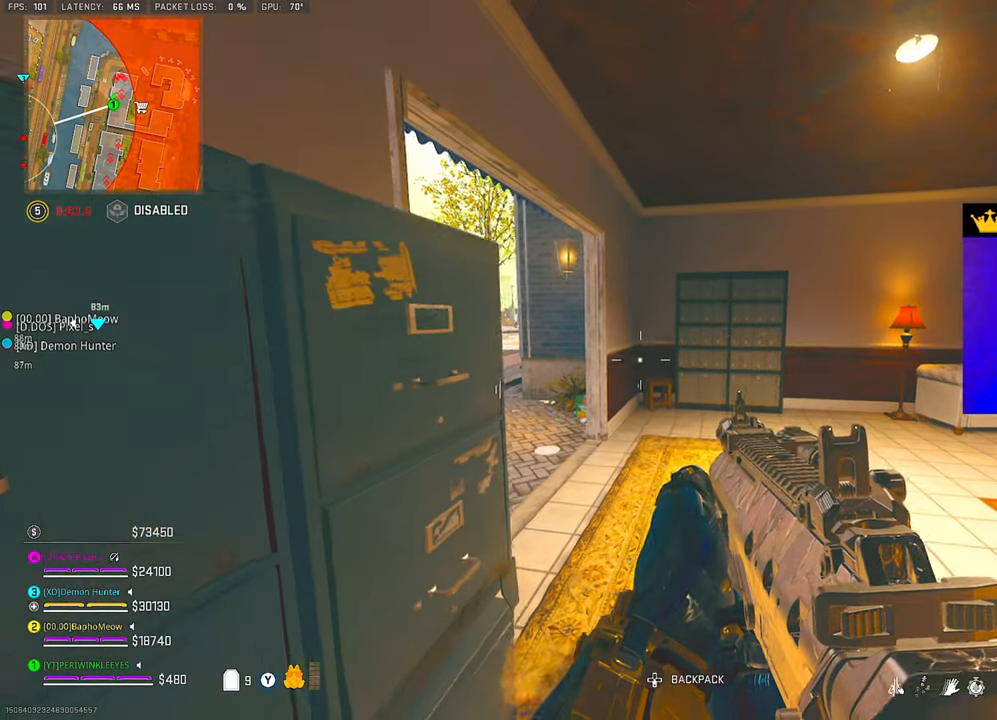
{"buttons": [], "left_stick": "up", "right_stick": "center", "events": [[233, "left_stick", "center"], [450, "left_stick", "up"]]}
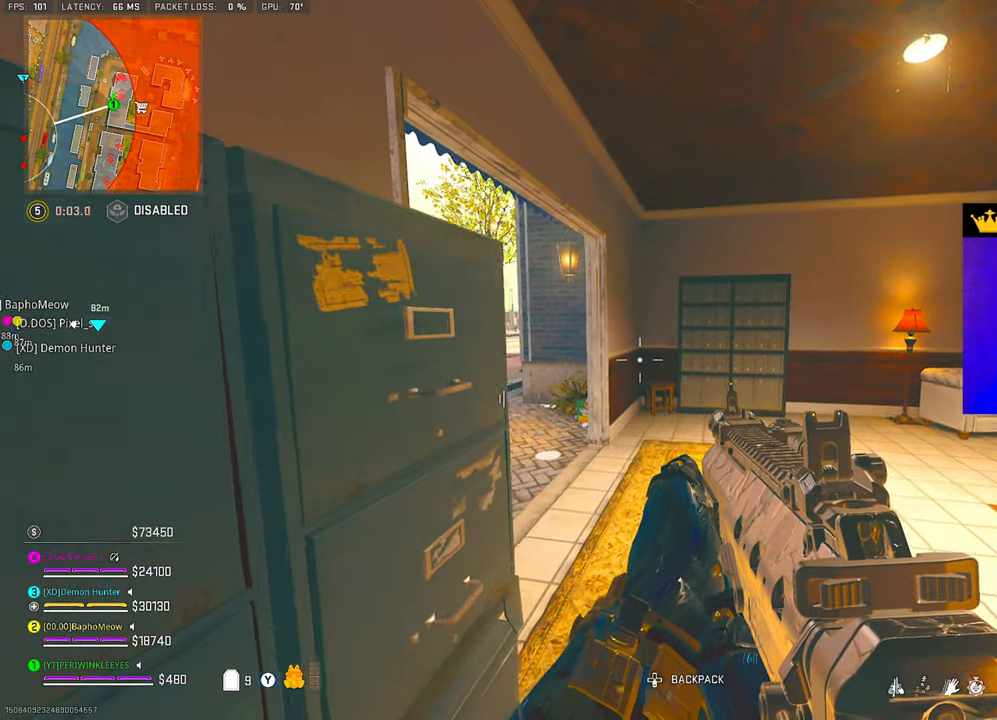
{"buttons": [], "left_stick": "up-left", "right_stick": "center", "events": [[183, "right_stick", "left"], [217, "TRIANGLE", "down"], [267, "left_stick", "up-left"], [283, "TRIANGLE", "up"], [367, "right_stick", "center"]]}
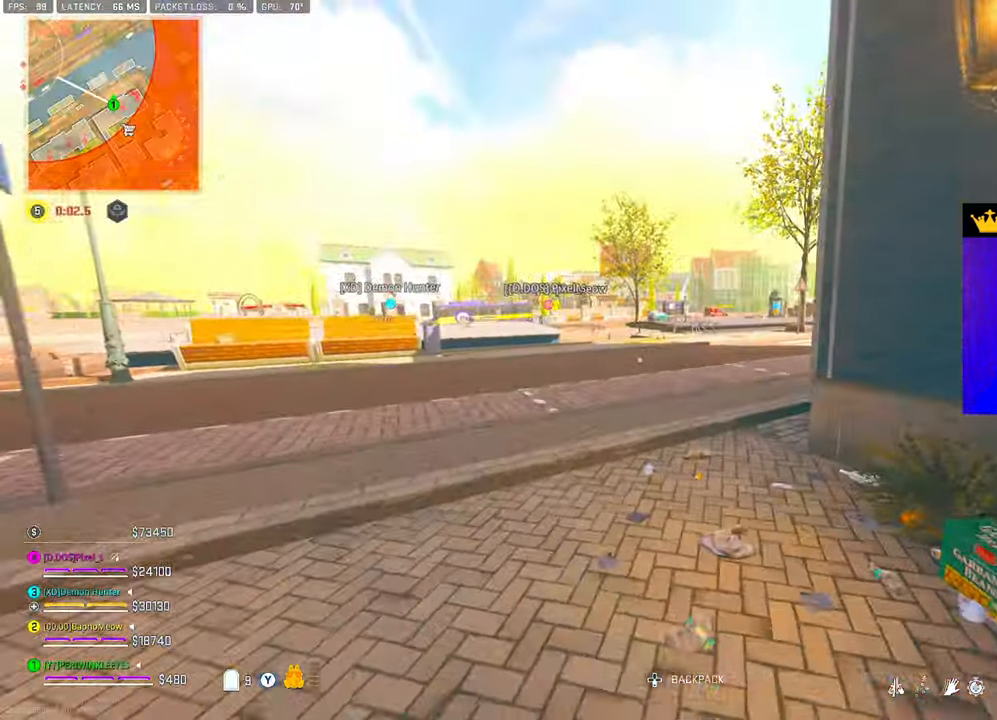
{"buttons": [], "left_stick": "up-left", "right_stick": "center", "events": [[50, "right_stick", "up-right"], [67, "left_stick", "up"], [217, "L1", "down"], [250, "left_stick", "up-left"], [300, "L1", "up"], [317, "right_stick", "center"]]}
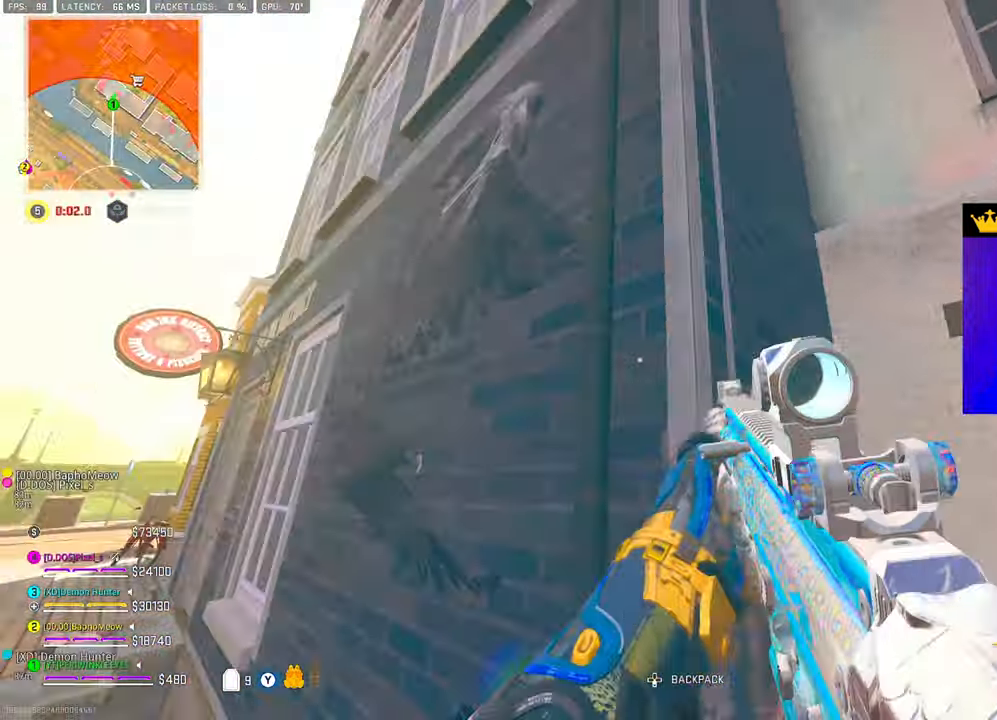
{"buttons": [], "left_stick": "up-left", "right_stick": "center", "events": []}
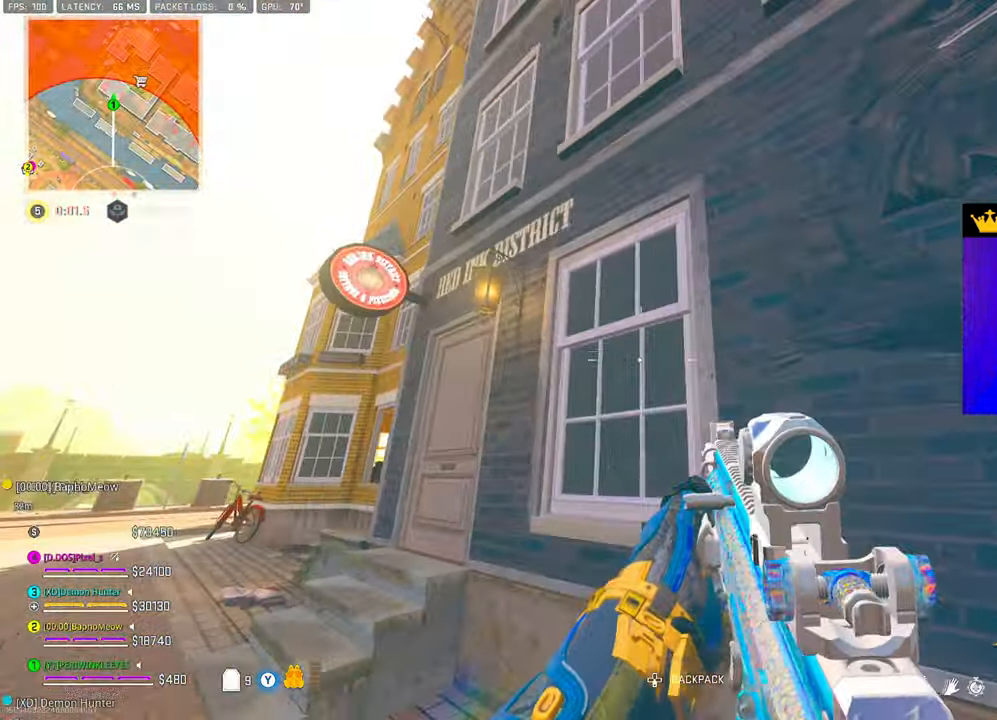
{"buttons": [], "left_stick": "up-left", "right_stick": "center", "events": [[50, "right_stick", "down-left"], [150, "right_stick", "center"], [333, "TRIANGLE", "down"], [367, "TRIANGLE", "up"]]}
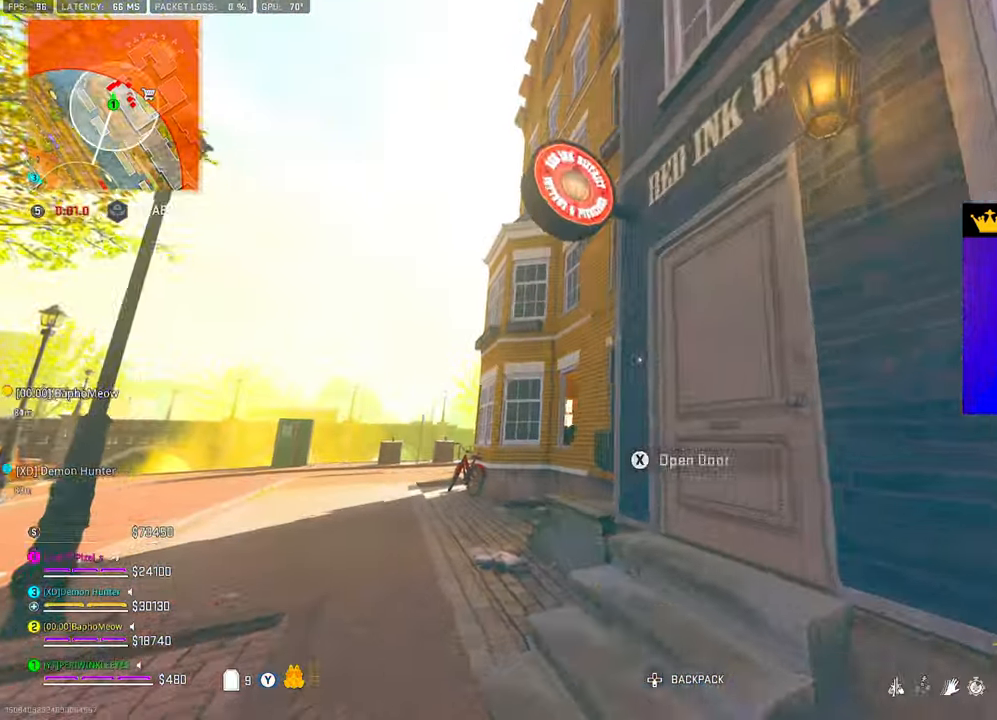
{"buttons": [], "left_stick": "center", "right_stick": "center", "events": [[50, "left_stick", "up"], [100, "right_stick", "down-right"], [350, "right_stick", "center"], [450, "left_stick", "center"]]}
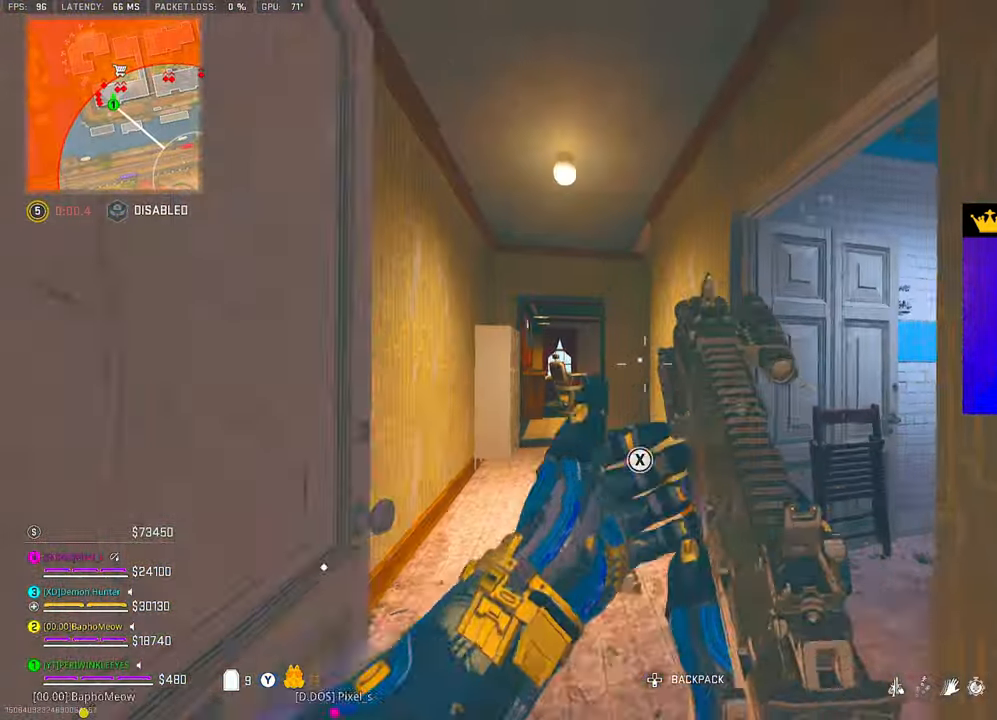
{"buttons": [], "left_stick": "up-left", "right_stick": "center", "events": [[183, "left_stick", "up-left"]]}
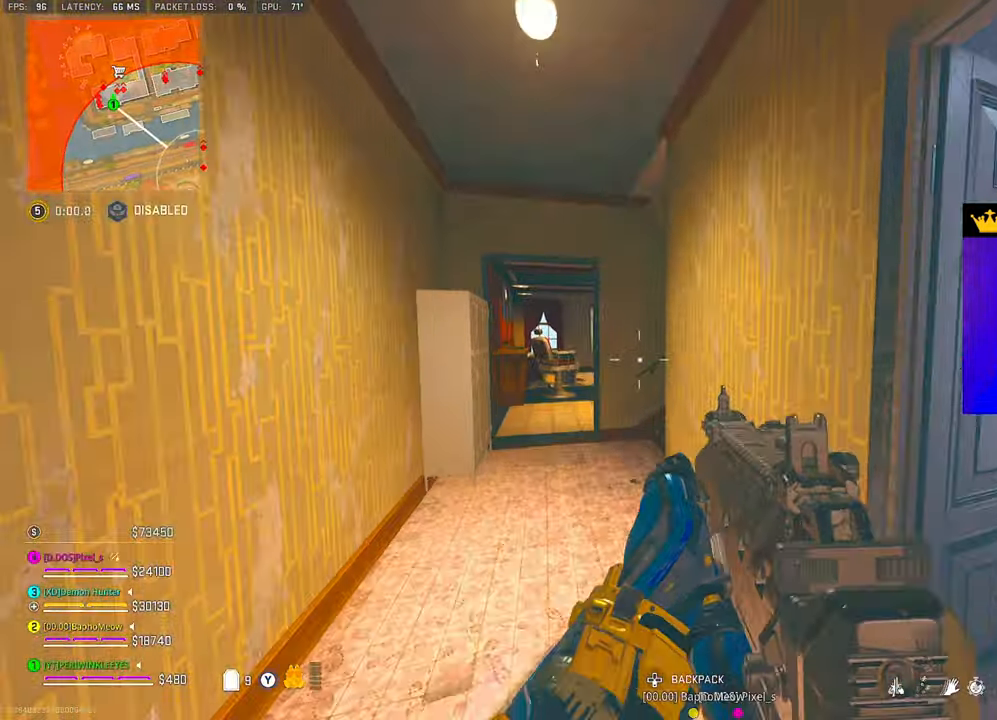
{"buttons": [], "left_stick": "up-left", "right_stick": "center", "events": []}
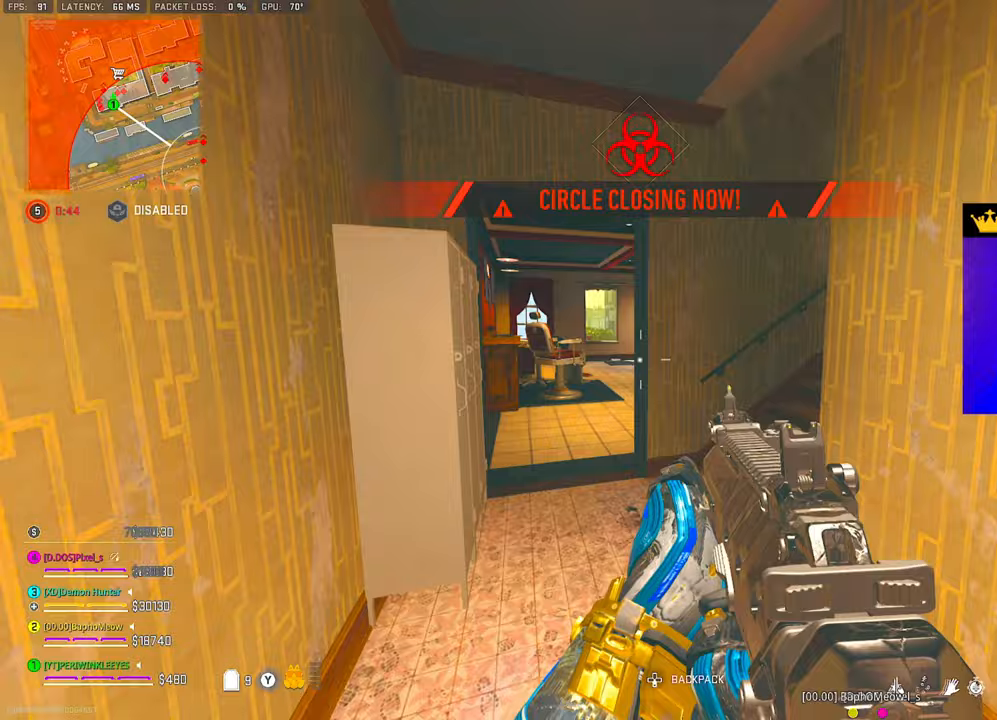
{"buttons": [], "left_stick": "up", "right_stick": "right", "events": [[317, "left_stick", "up"], [317, "right_stick", "right"]]}
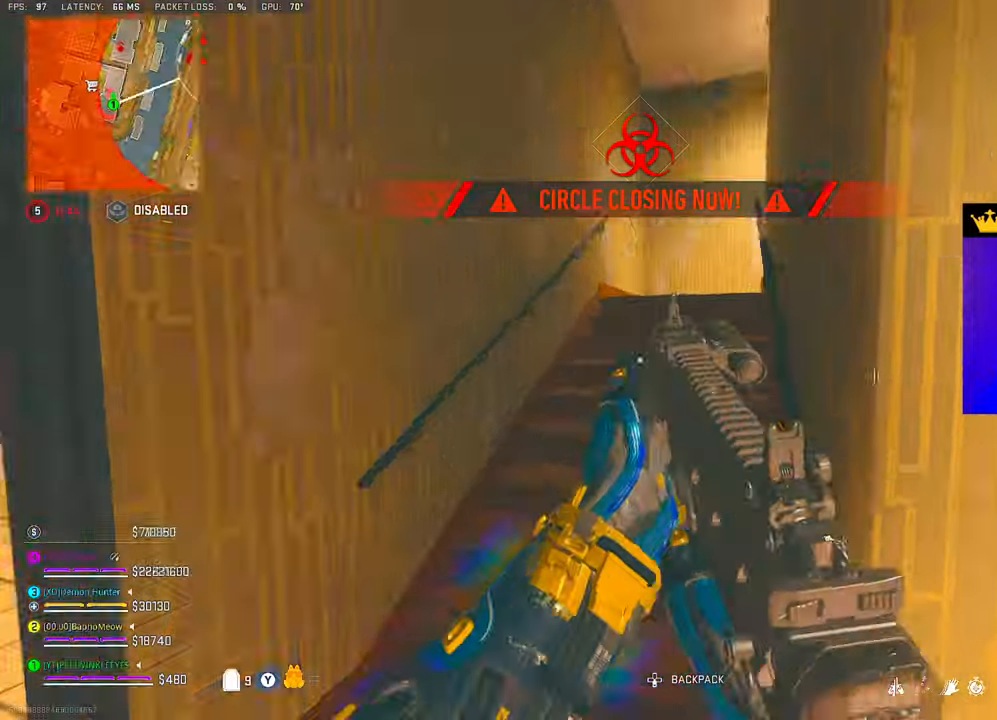
{"buttons": [], "left_stick": "up-left", "right_stick": "right", "events": [[83, "right_stick", "center"], [117, "L1", "down"], [167, "L1", "up"], [200, "right_stick", "down-right"], [300, "left_stick", "up-left"], [350, "right_stick", "center"], [483, "right_stick", "right"]]}
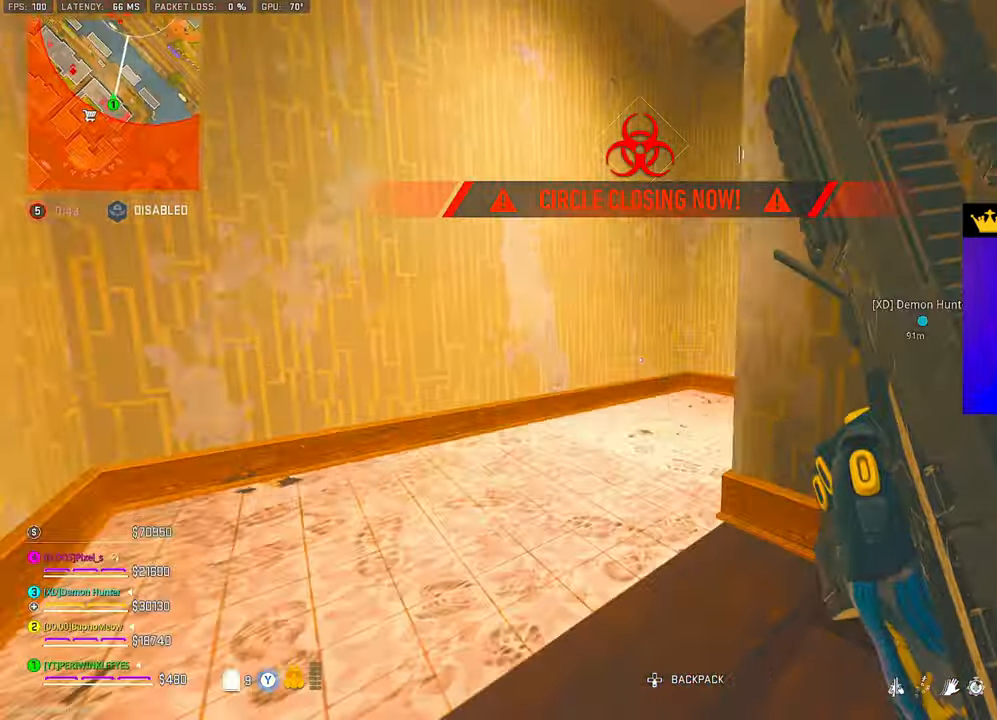
{"buttons": [], "left_stick": "up", "right_stick": "right", "events": [[100, "left_stick", "up"], [350, "right_stick", "center"], [433, "right_stick", "right"]]}
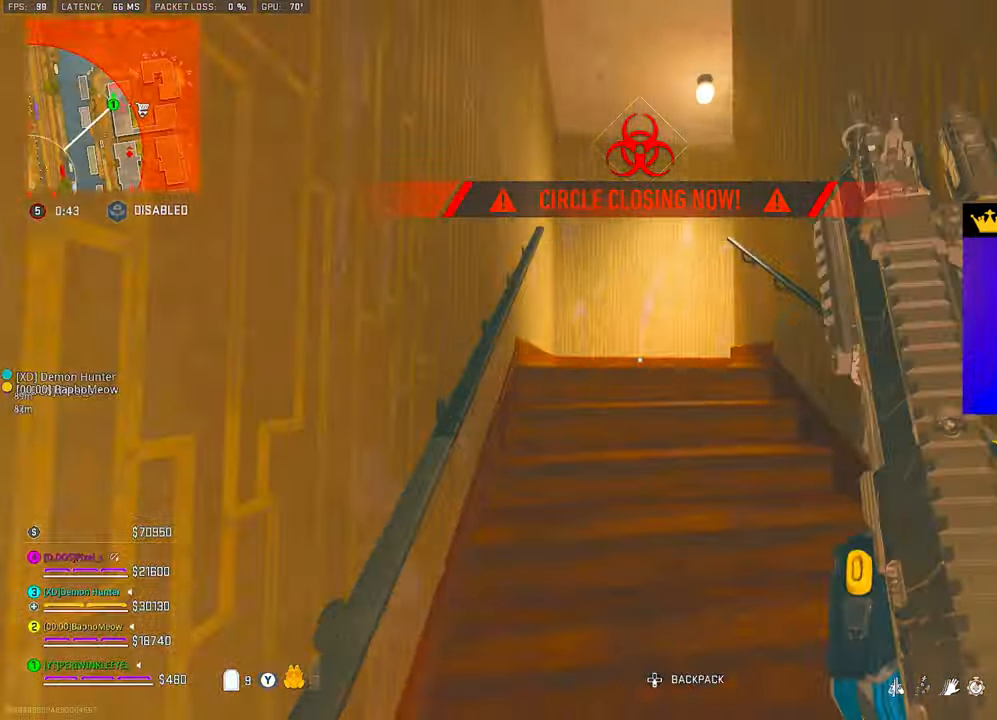
{"buttons": [], "left_stick": "up", "right_stick": "right", "events": [[117, "right_stick", "center"], [150, "L1", "down"], [217, "right_stick", "right"], [233, "L1", "up"], [433, "right_stick", "center"], [500, "right_stick", "right"]]}
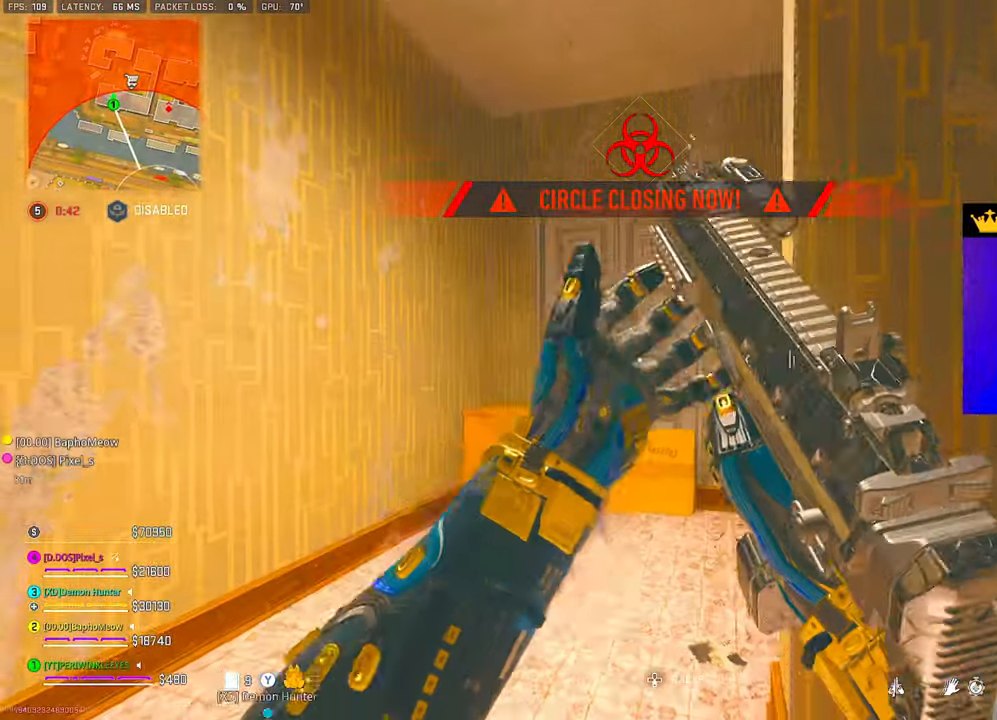
{"buttons": [], "left_stick": "up", "right_stick": "center", "events": [[333, "right_stick", "center"]]}
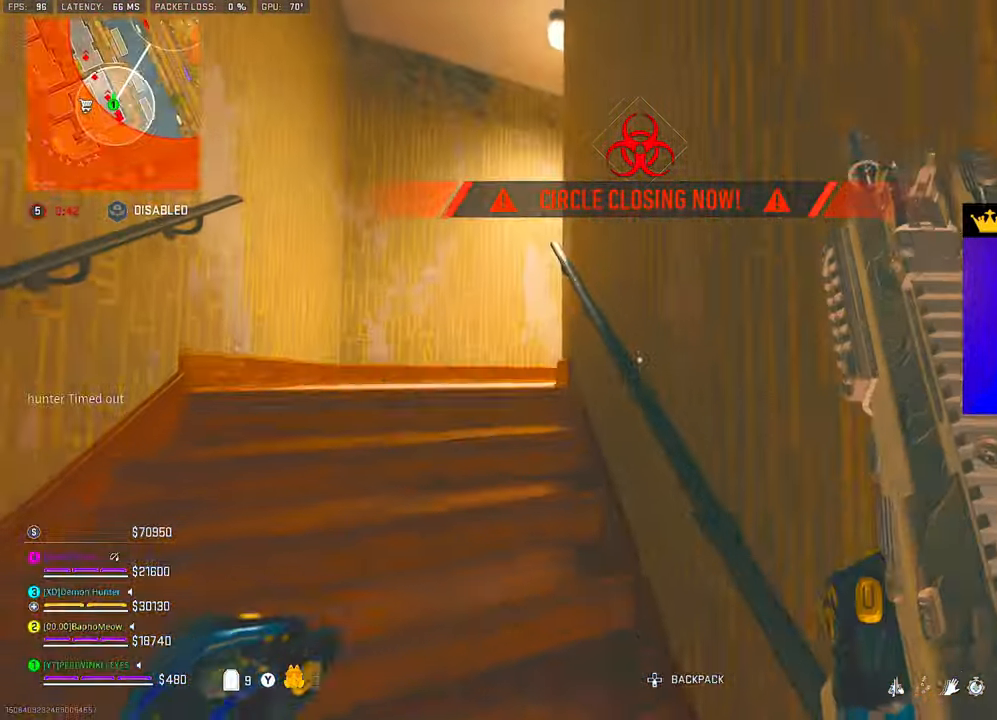
{"buttons": [], "left_stick": "up-left", "right_stick": "right", "events": [[183, "L1", "down"], [200, "left_stick", "up-left"], [250, "L1", "up"], [250, "right_stick", "right"]]}
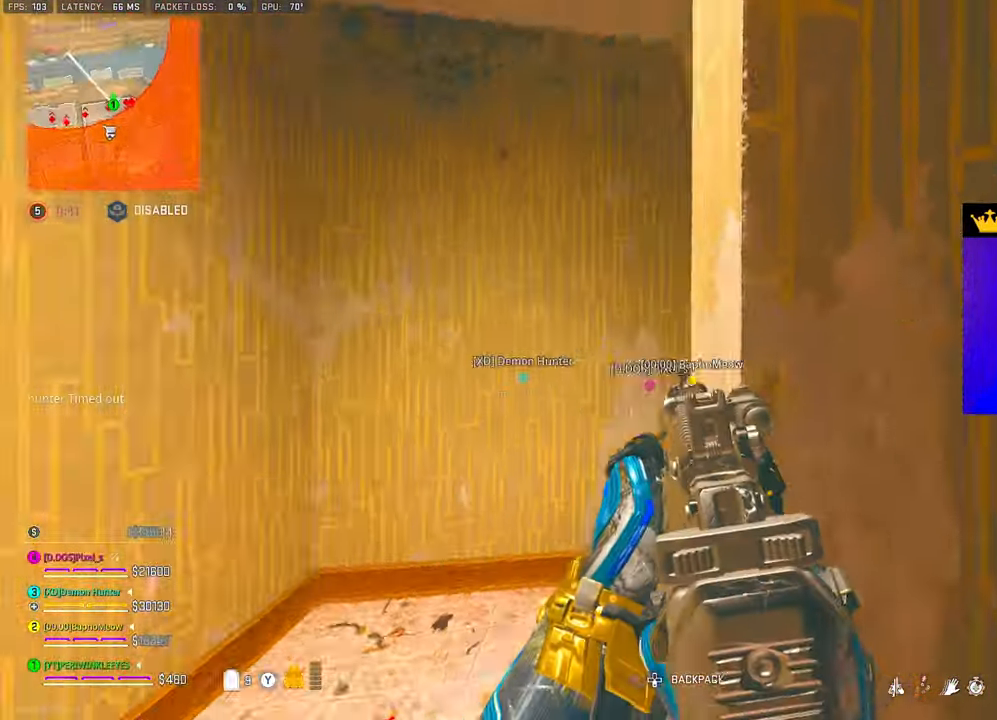
{"buttons": [], "left_stick": "up-left", "right_stick": "center", "events": [[117, "CIRCLE", "down"], [217, "CIRCLE", "up"], [367, "right_stick", "center"], [383, "CIRCLE", "down"], [500, "CIRCLE", "up"]]}
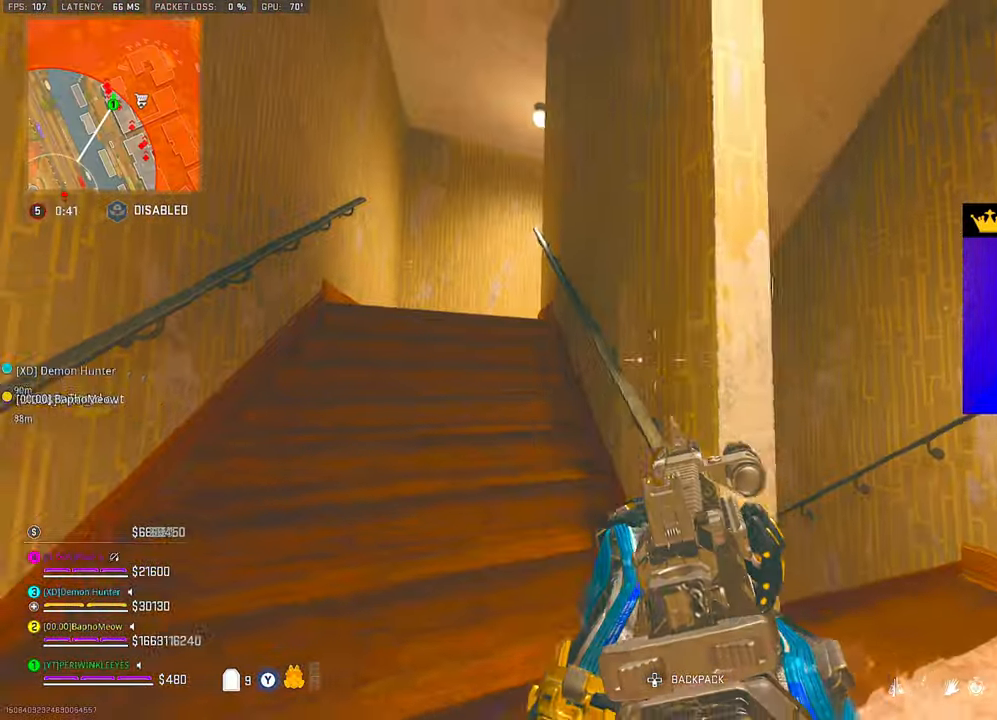
{"buttons": [], "left_stick": "up-left", "right_stick": "down-right", "events": [[200, "L3", "down"], [283, "L3", "up"], [383, "L1", "down"], [433, "right_stick", "down-right"], [483, "L1", "up"]]}
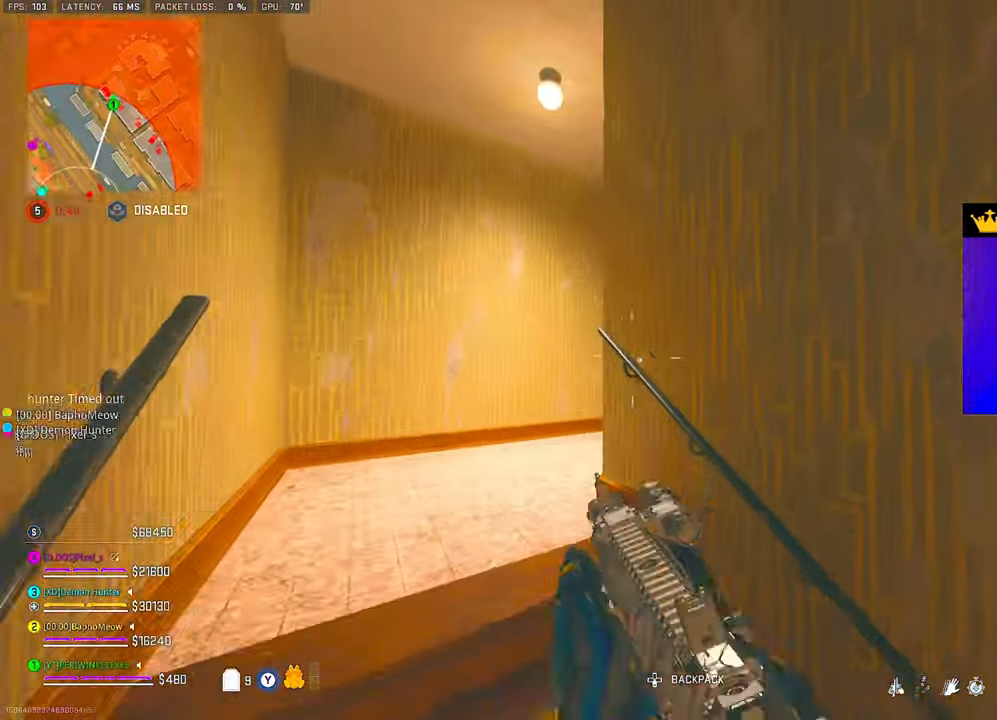
{"buttons": [], "left_stick": "up-left", "right_stick": "right", "events": [[100, "right_stick", "right"]]}
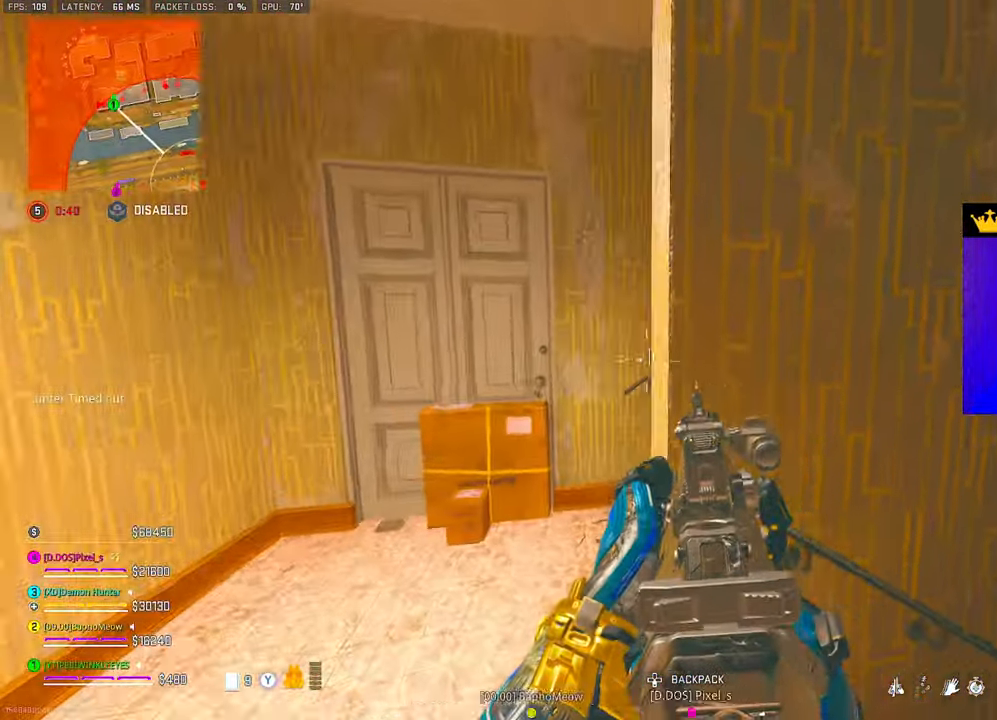
{"buttons": ["L1"], "left_stick": "up-left", "right_stick": "center", "events": [[450, "right_stick", "center"], [483, "L1", "down"]]}
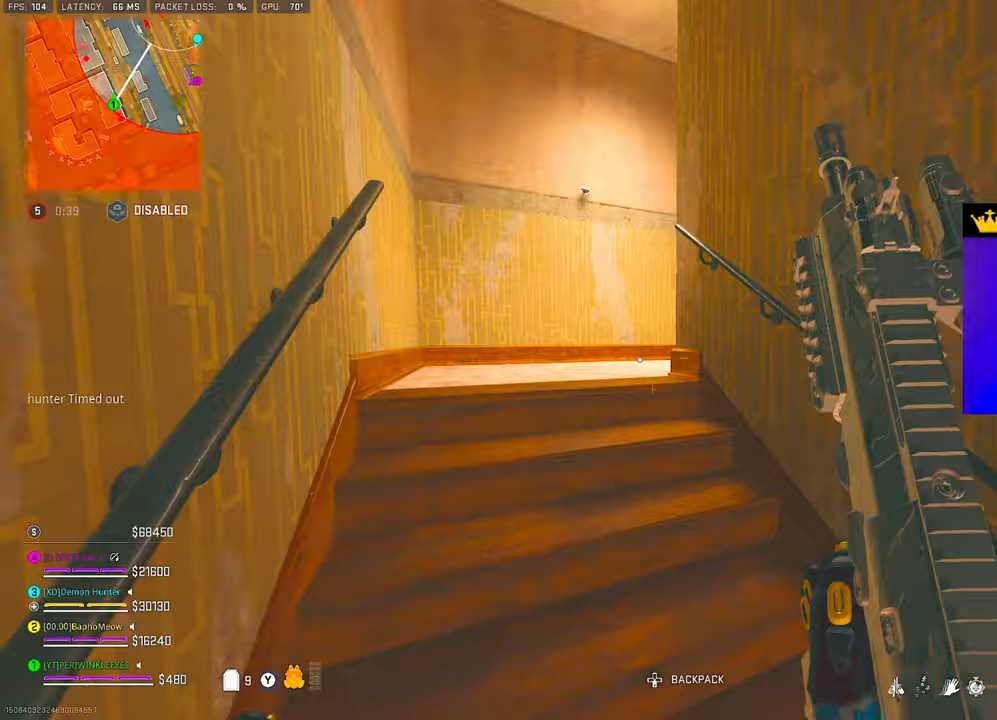
{"buttons": [], "left_stick": "up-left", "right_stick": "right", "events": [[50, "L1", "up"], [67, "right_stick", "right"]]}
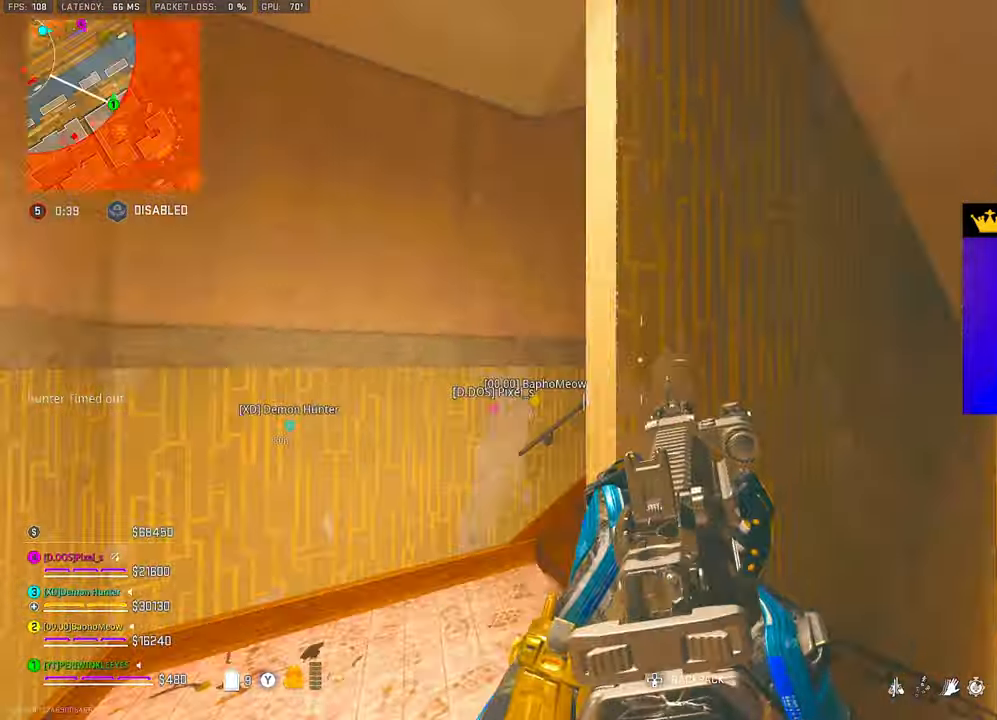
{"buttons": [], "left_stick": "up-left", "right_stick": "right", "events": []}
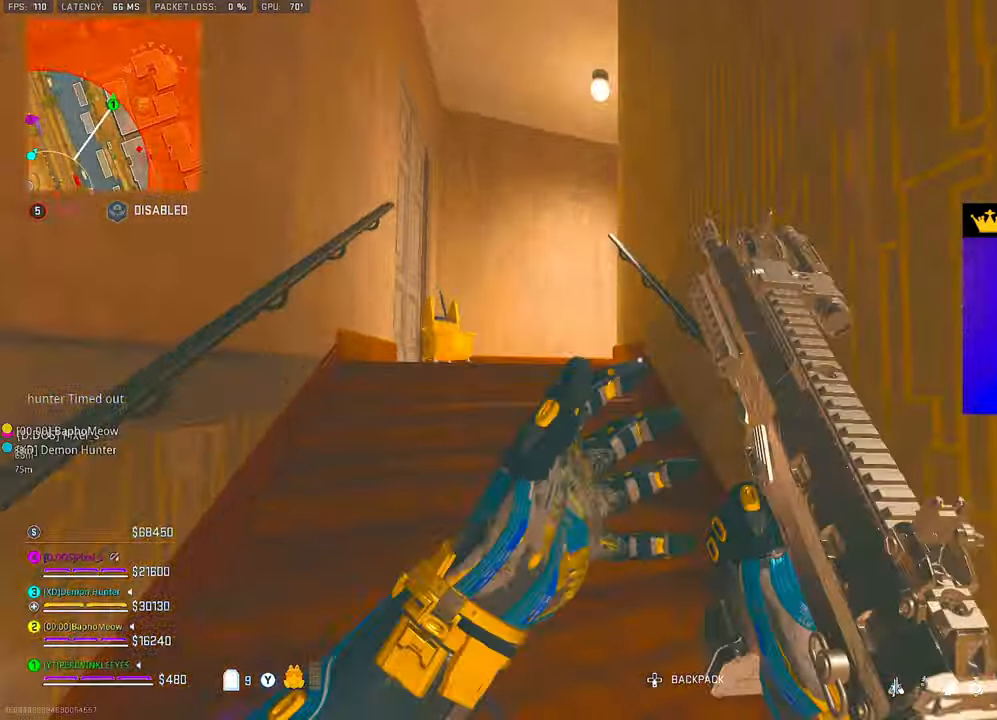
{"buttons": [], "left_stick": "up-left", "right_stick": "center", "events": [[50, "L1", "down"], [117, "L1", "up"], [483, "right_stick", "center"]]}
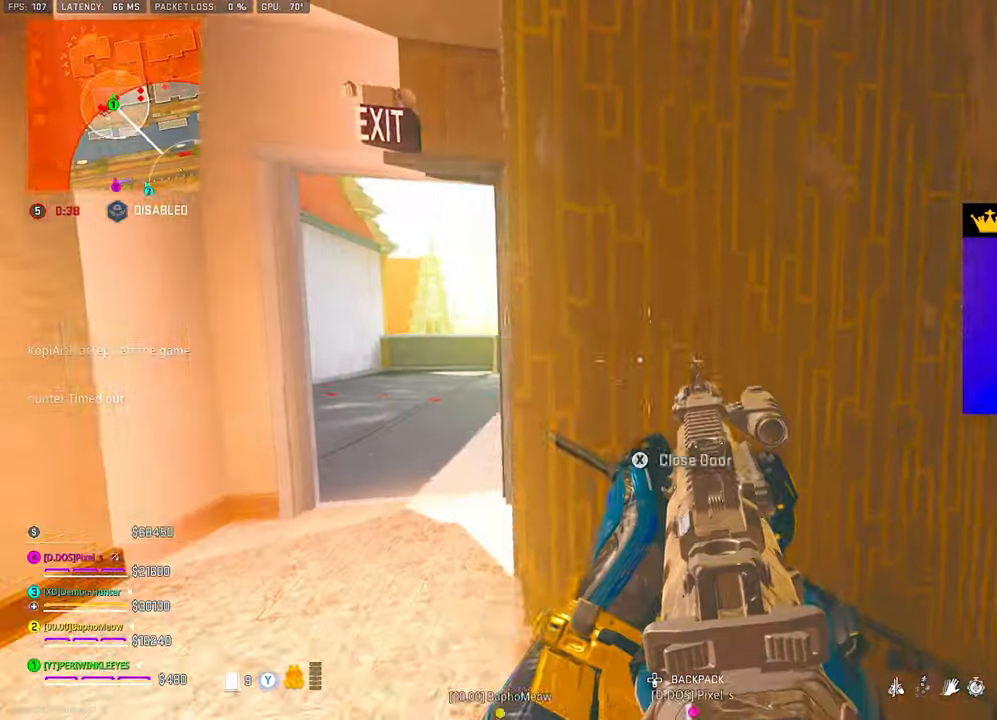
{"buttons": ["L3"], "left_stick": "up-left", "right_stick": "center", "events": [[250, "CIRCLE", "down"], [333, "CIRCLE", "up"], [383, "CIRCLE", "down"], [467, "CIRCLE", "up"], [467, "L3", "down"]]}
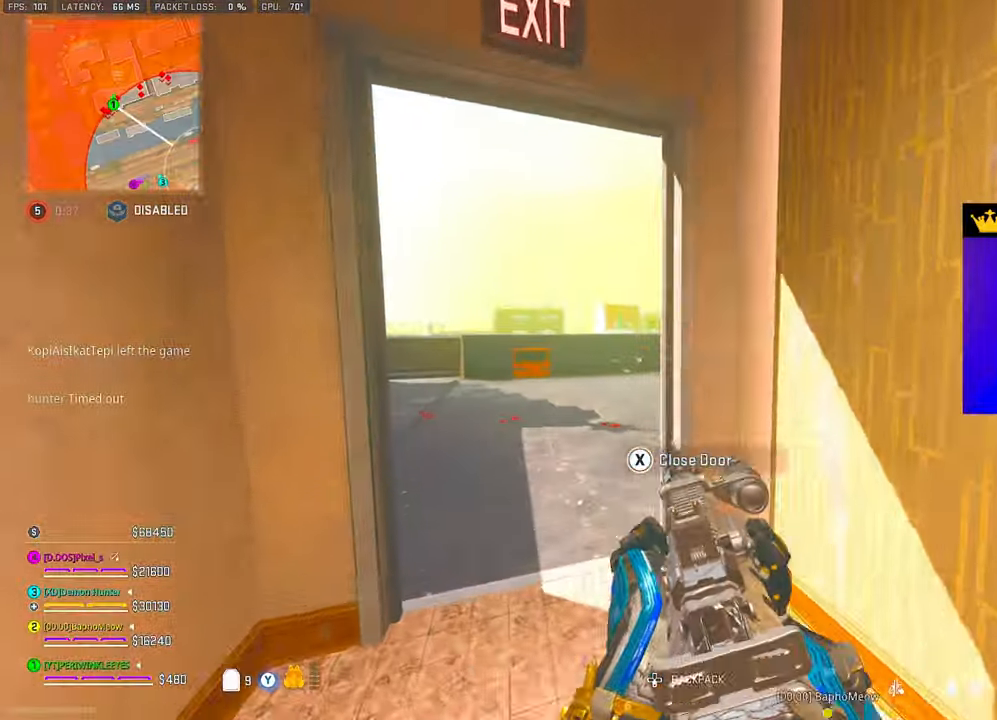
{"buttons": [], "left_stick": "up", "right_stick": "right", "events": [[167, "right_stick", "right"], [217, "L3", "up"], [217, "left_stick", "up"], [367, "right_stick", "center"], [467, "right_stick", "right"]]}
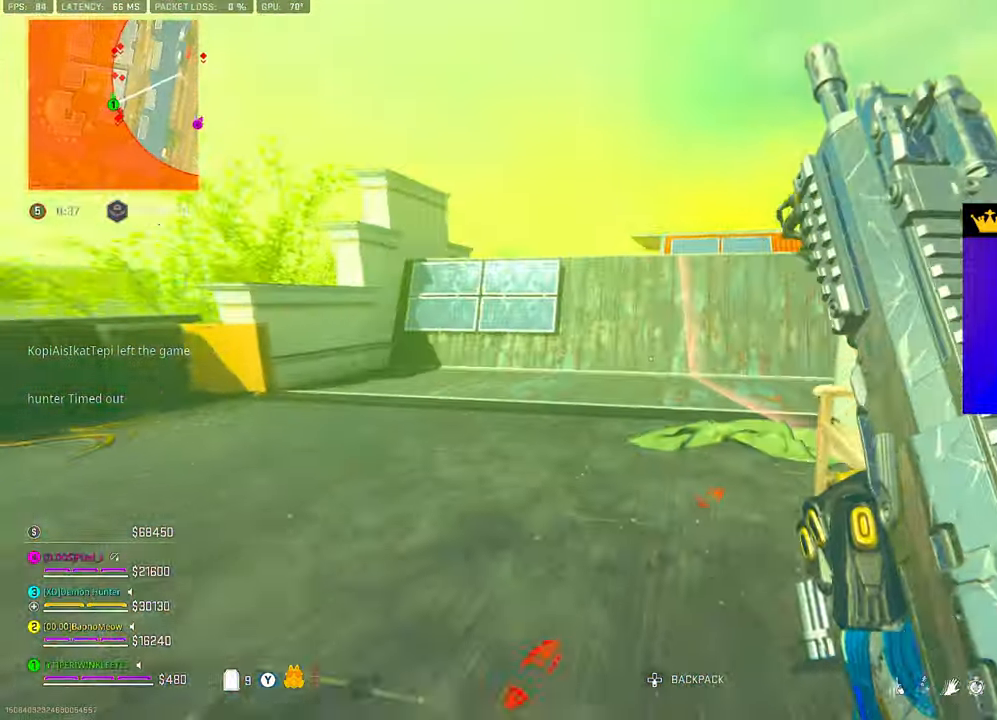
{"buttons": ["L2"], "left_stick": "up-right", "right_stick": "up", "events": [[150, "right_stick", "center"], [167, "L1", "down"], [267, "L1", "up"], [350, "right_stick", "up"], [467, "left_stick", "up-right"], [483, "L2", "down"]]}
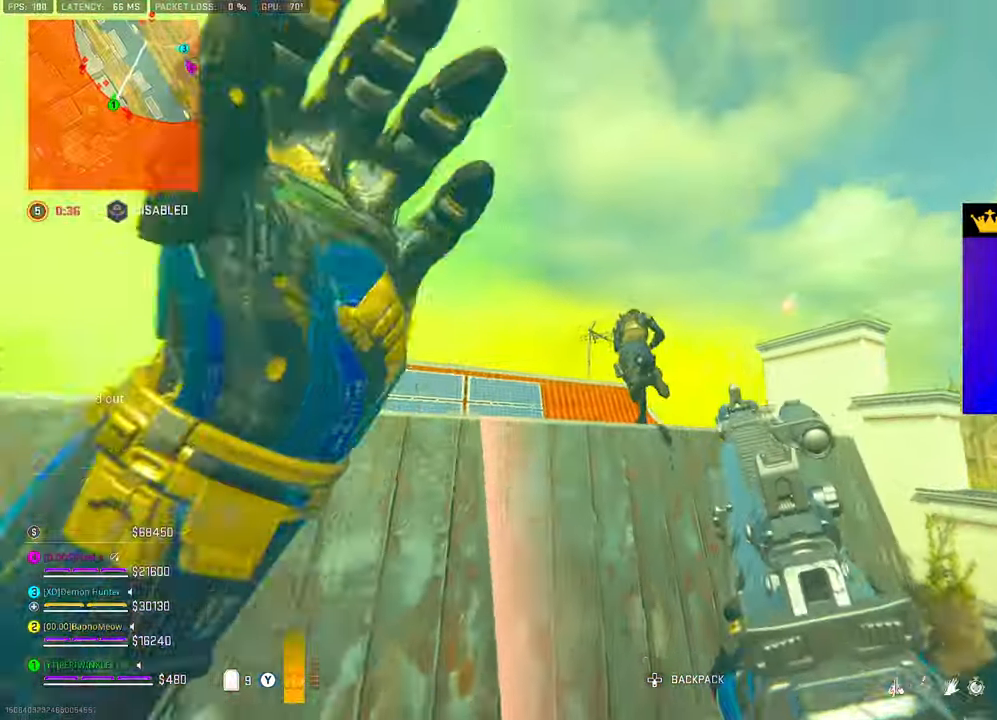
{"buttons": [], "left_stick": "up-right", "right_stick": "center", "events": [[33, "R2", "down"], [33, "right_stick", "center"], [100, "left_stick", "right"], [117, "right_stick", "up-right"], [233, "right_stick", "down-left"], [367, "right_stick", "right"], [400, "L2", "up"], [433, "right_stick", "center"], [450, "R2", "up"], [500, "left_stick", "up-right"]]}
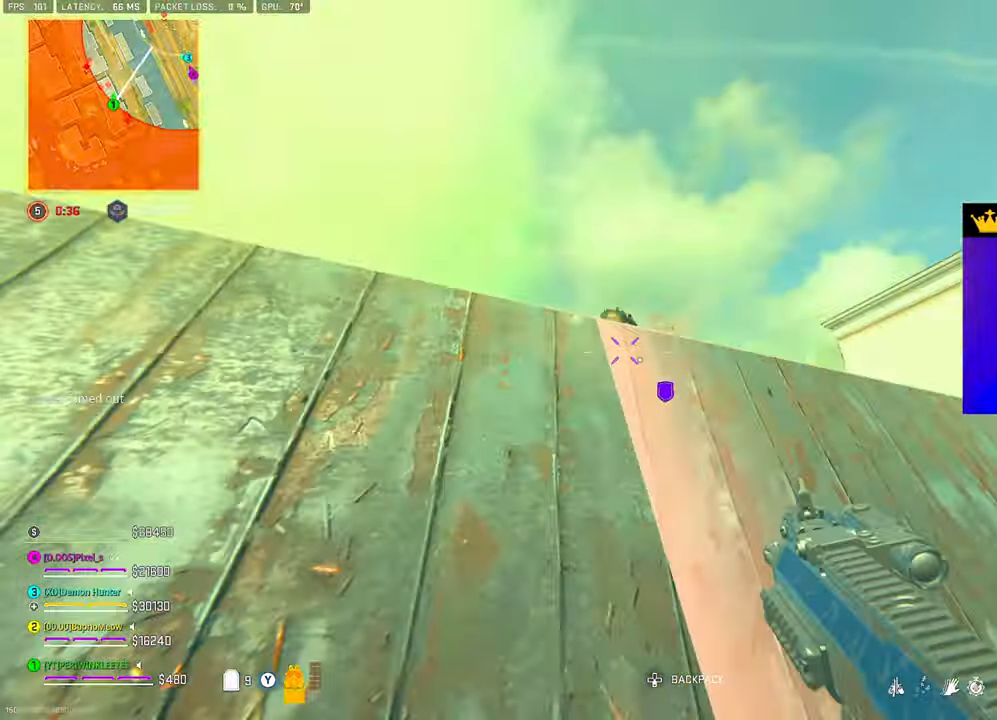
{"buttons": [], "left_stick": "up-right", "right_stick": "down", "events": [[33, "right_stick", "down-right"], [300, "right_stick", "center"], [467, "right_stick", "down"]]}
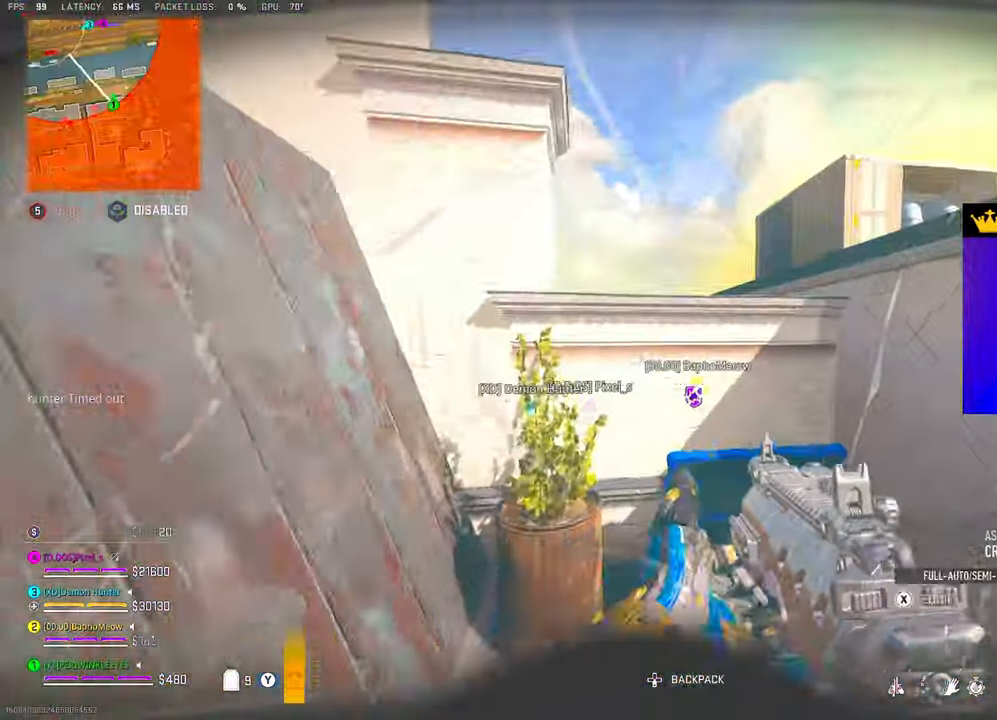
{"buttons": ["L1"], "left_stick": "up-right", "right_stick": "left", "events": [[33, "L1", "down"], [117, "L1", "up"], [183, "L1", "down"], [183, "right_stick", "center"], [250, "L1", "up"], [300, "right_stick", "down-left"], [333, "L1", "down"], [383, "L1", "up"], [383, "right_stick", "center"], [450, "L1", "down"], [467, "right_stick", "left"]]}